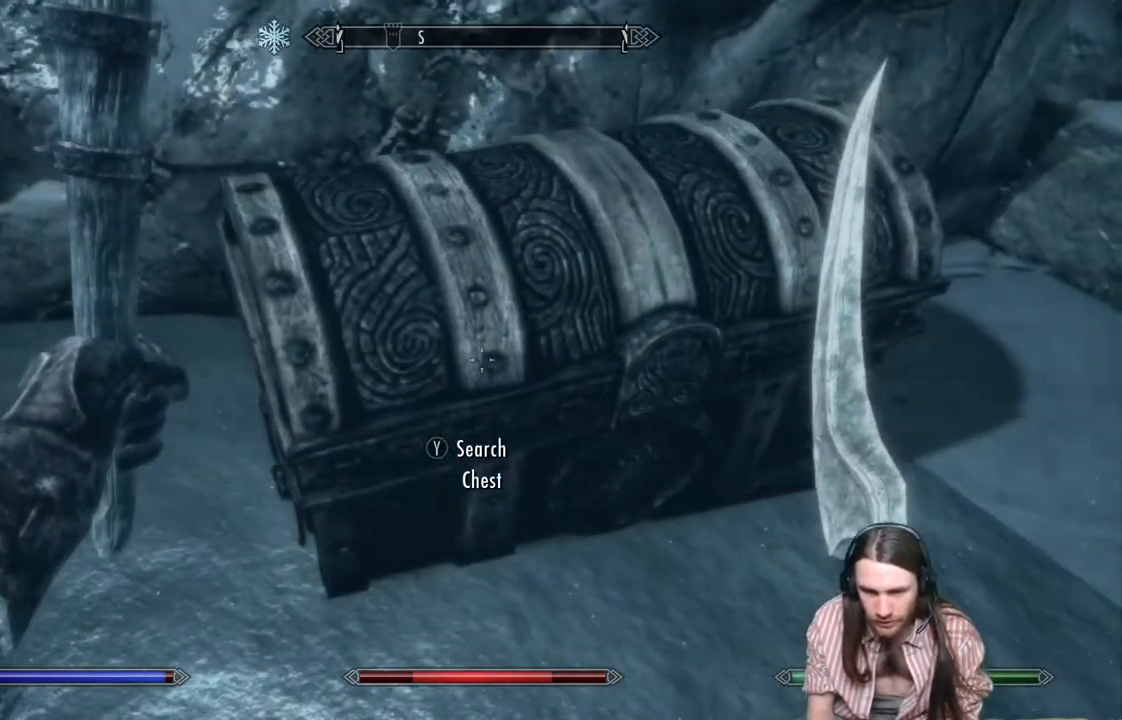
Gameplay with a controller (Xbox layout); each line is a JSON object with the inputs held at the frame after it. "events" lists button and stick changes between this image and that frame as [ms after this image, input, new state], when the widget could be followed in between.
{"buttons": [], "left_stick": "center", "right_stick": "center", "events": []}
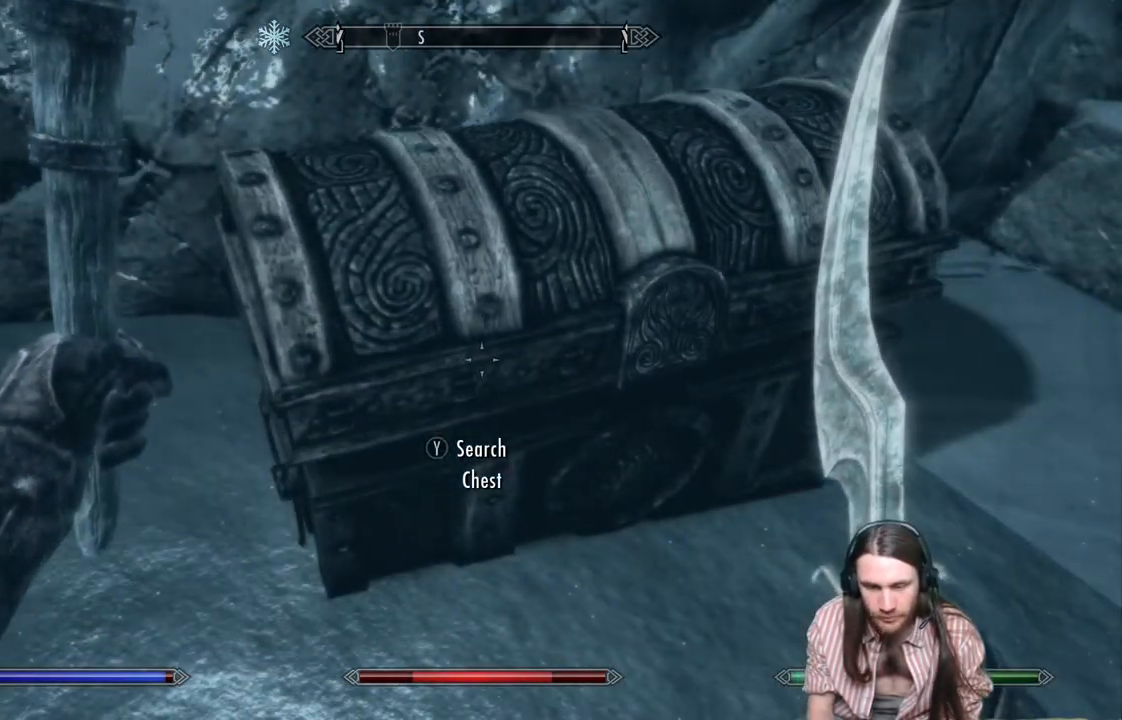
{"buttons": [], "left_stick": "center", "right_stick": "center", "events": []}
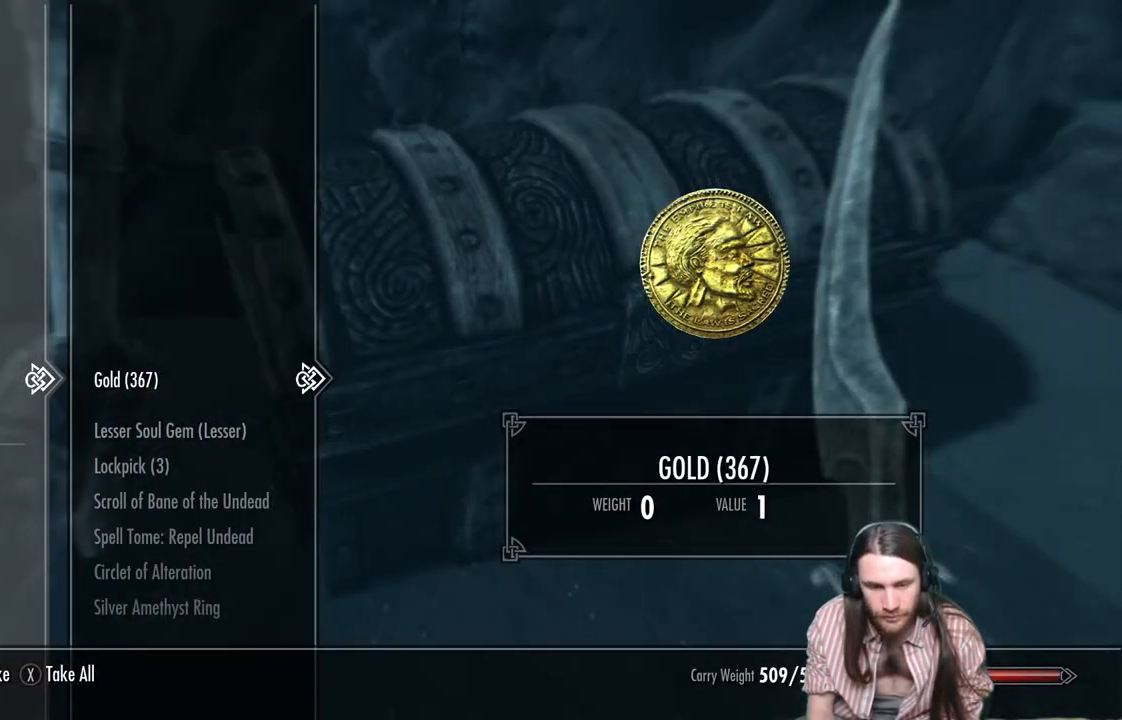
{"buttons": [], "left_stick": "center", "right_stick": "center", "events": [[300, "A", "down"], [450, "A", "up"]]}
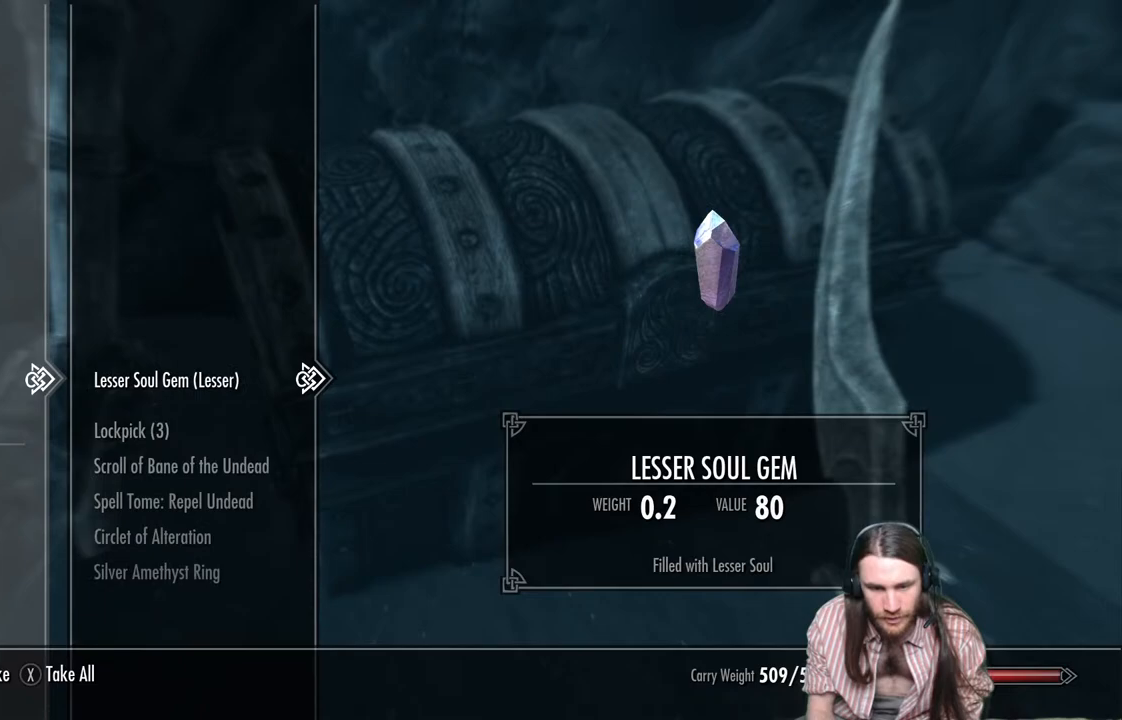
{"buttons": [], "left_stick": "center", "right_stick": "center", "events": []}
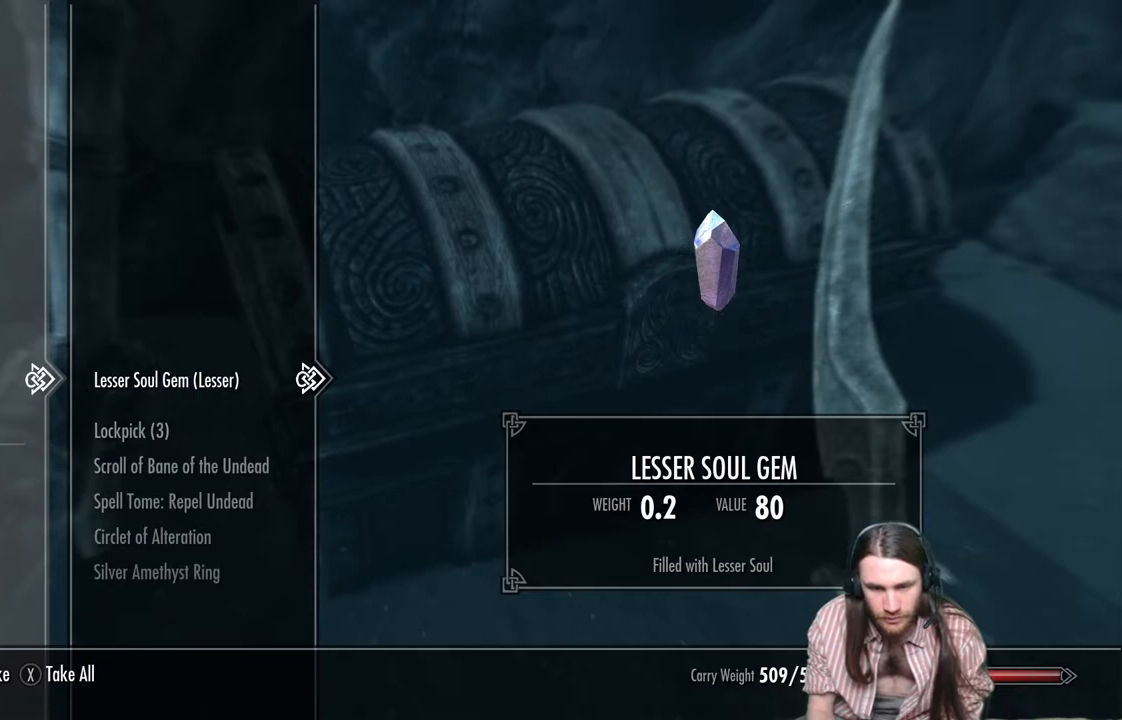
{"buttons": [], "left_stick": "center", "right_stick": "center", "events": [[100, "A", "down"], [267, "A", "up"]]}
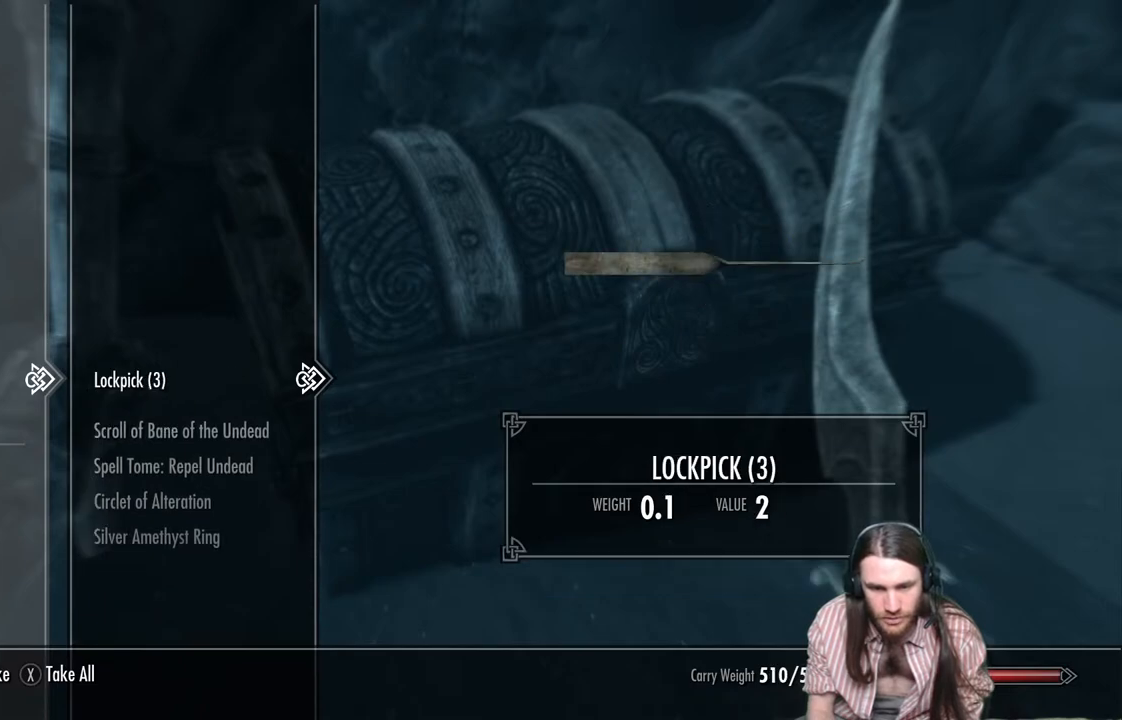
{"buttons": ["DPAD_DOWN"], "left_stick": "center", "right_stick": "center", "events": [[467, "DPAD_DOWN", "down"]]}
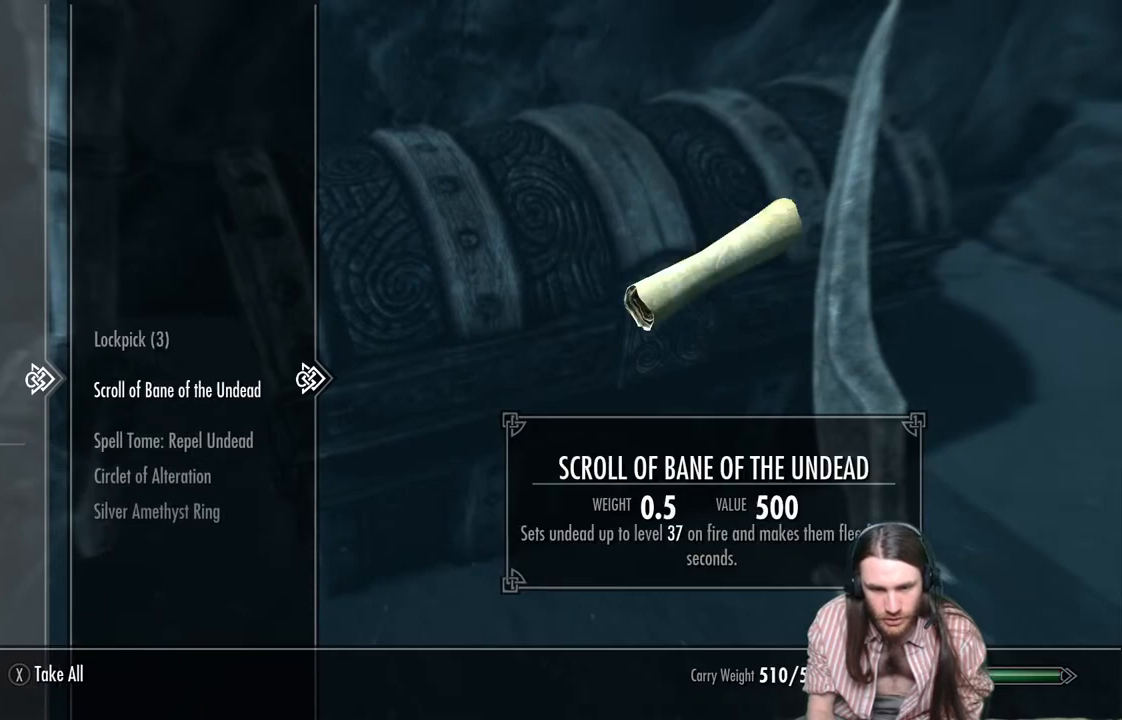
{"buttons": [], "left_stick": "center", "right_stick": "center", "events": [[117, "DPAD_DOWN", "up"]]}
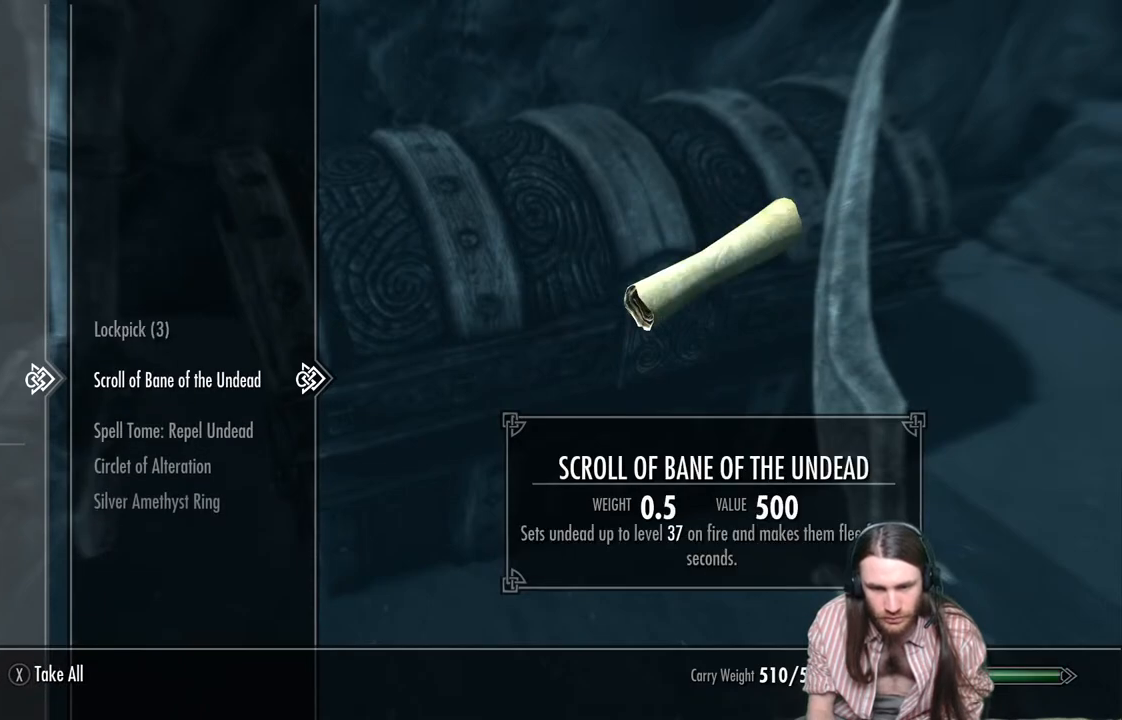
{"buttons": [], "left_stick": "center", "right_stick": "center", "events": []}
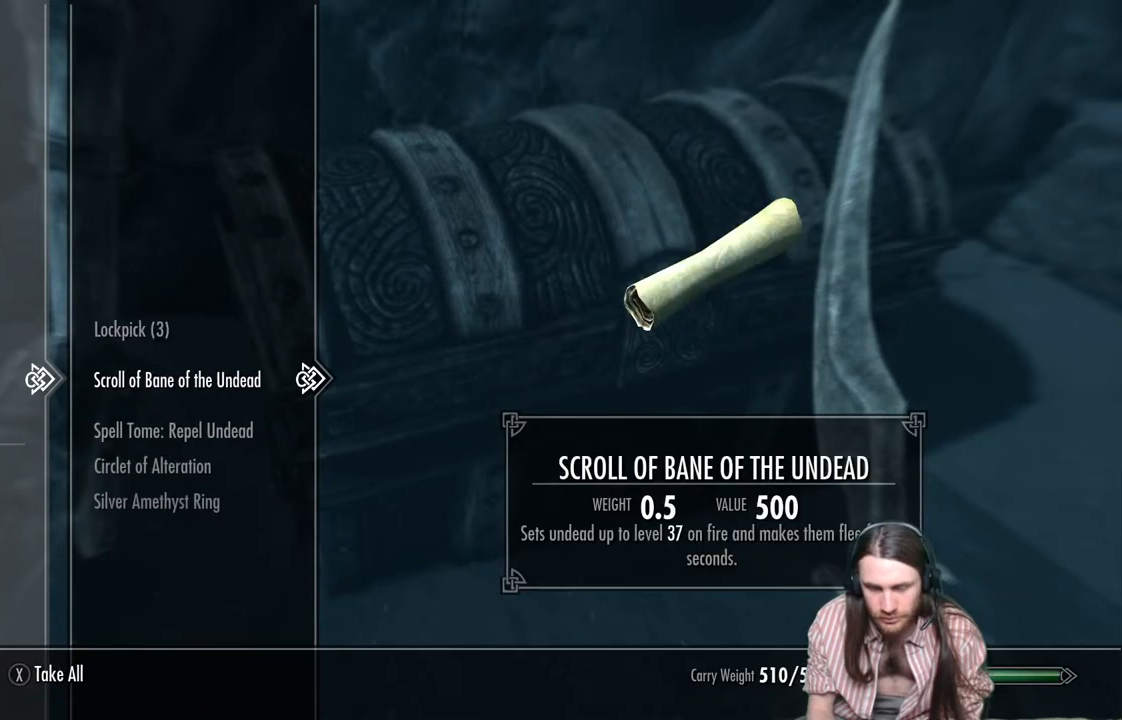
{"buttons": ["A"], "left_stick": "center", "right_stick": "center", "events": [[383, "A", "down"]]}
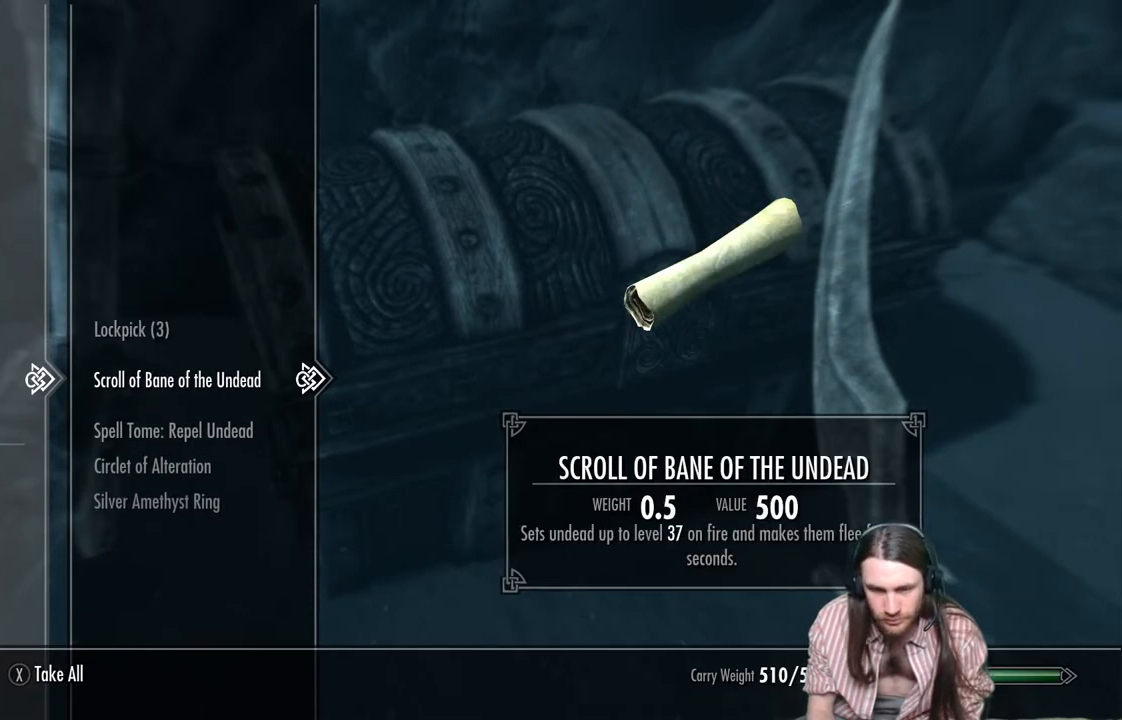
{"buttons": [], "left_stick": "center", "right_stick": "center", "events": [[50, "A", "up"]]}
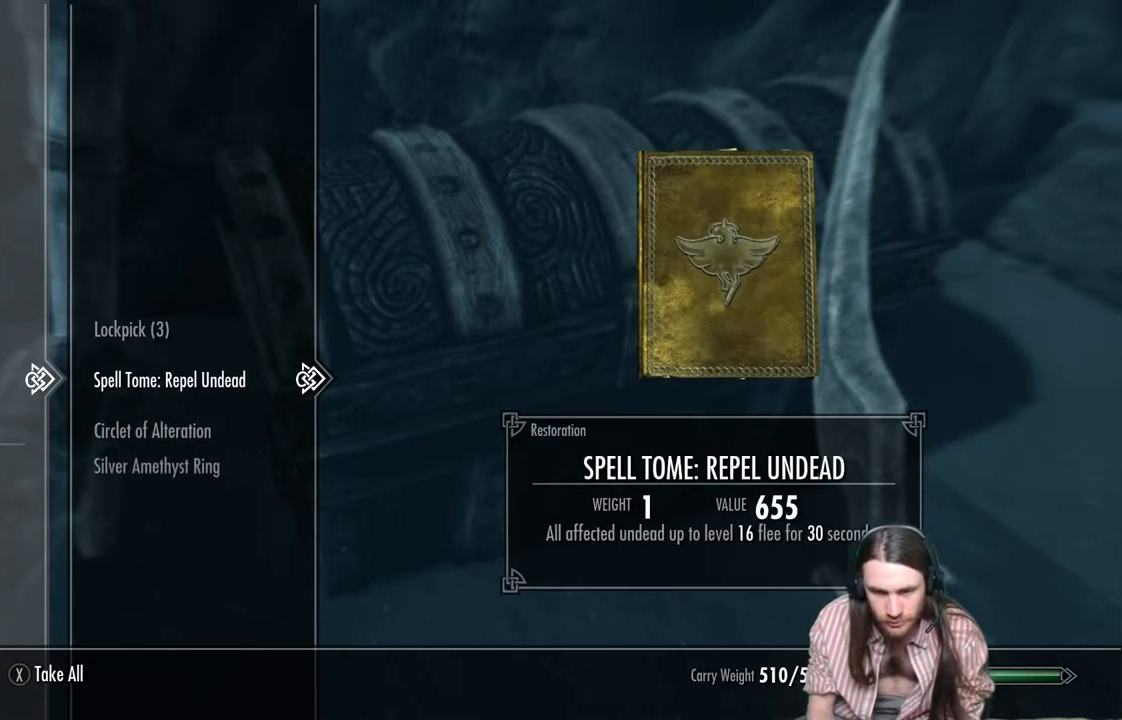
{"buttons": ["A"], "left_stick": "center", "right_stick": "center", "events": [[383, "A", "down"]]}
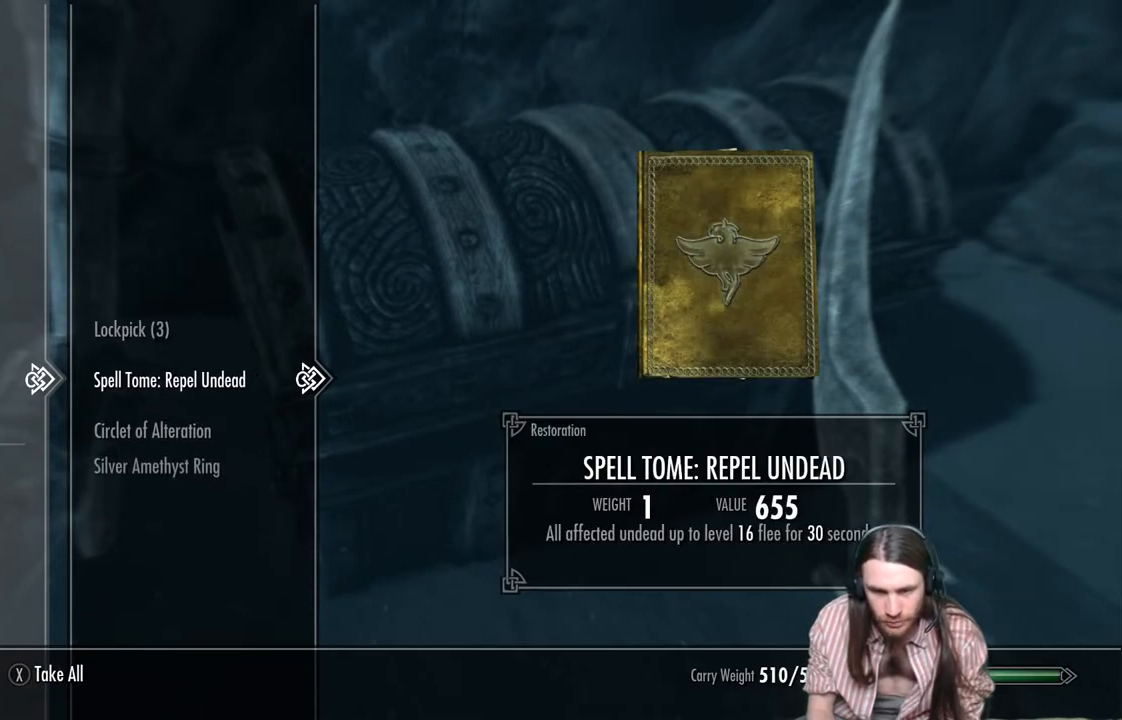
{"buttons": [], "left_stick": "center", "right_stick": "center", "events": [[50, "A", "up"]]}
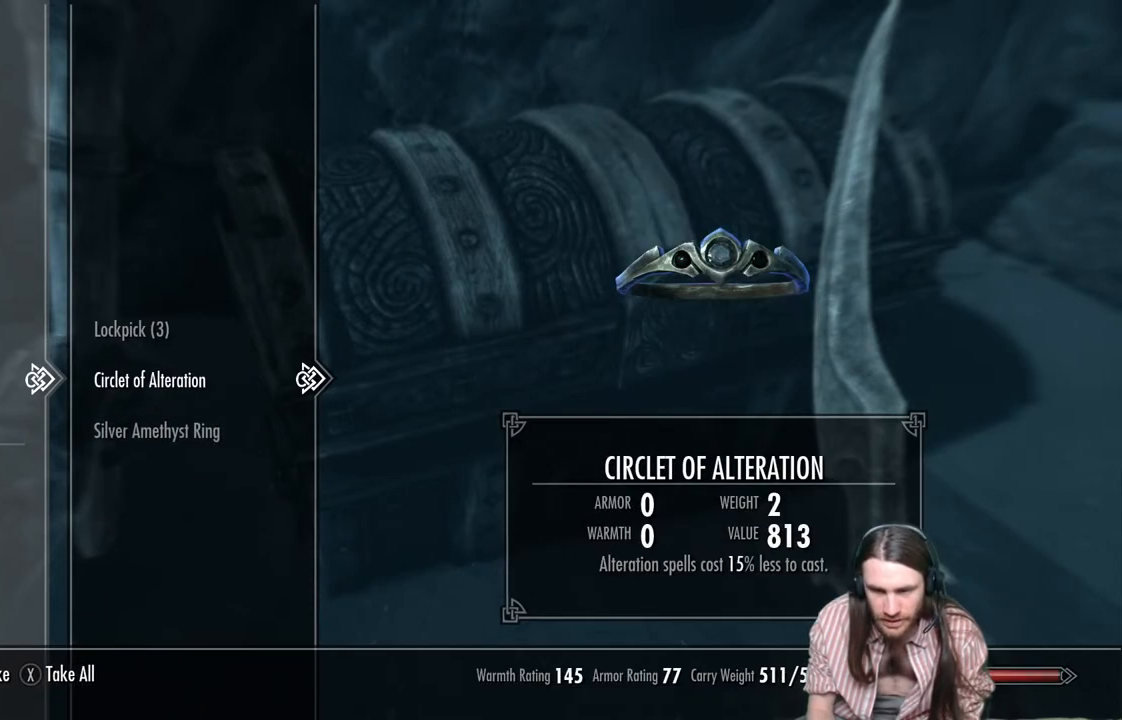
{"buttons": [], "left_stick": "center", "right_stick": "center", "events": [[233, "A", "down"], [367, "A", "up"]]}
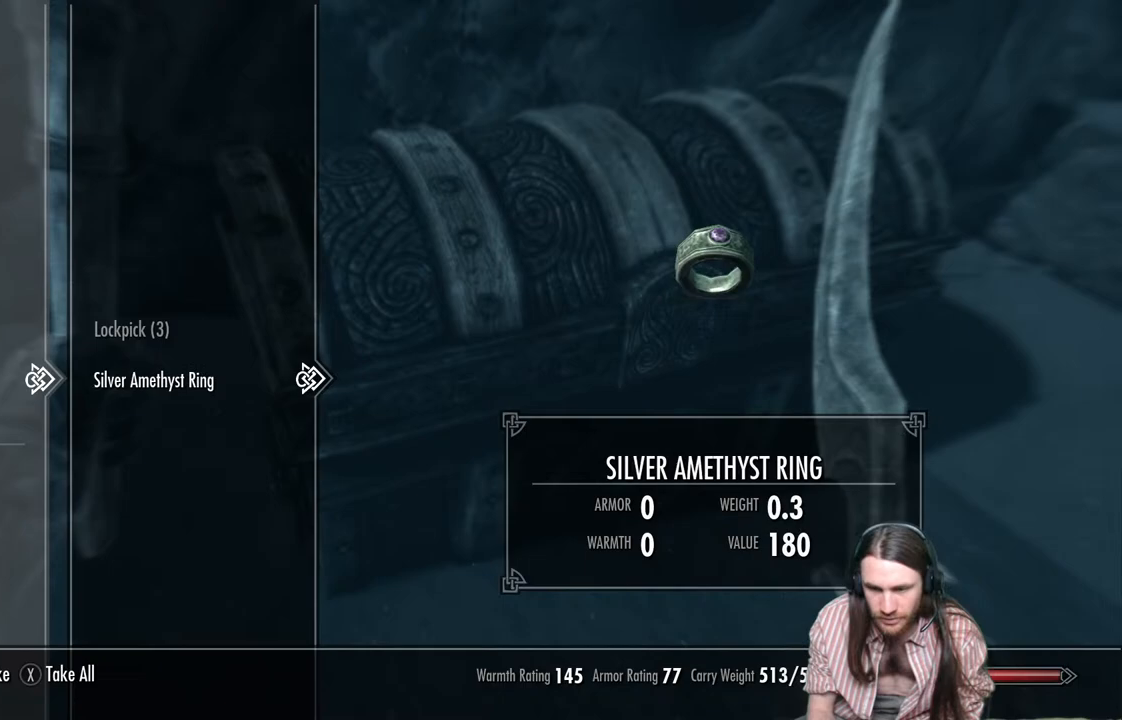
{"buttons": [], "left_stick": "center", "right_stick": "center", "events": []}
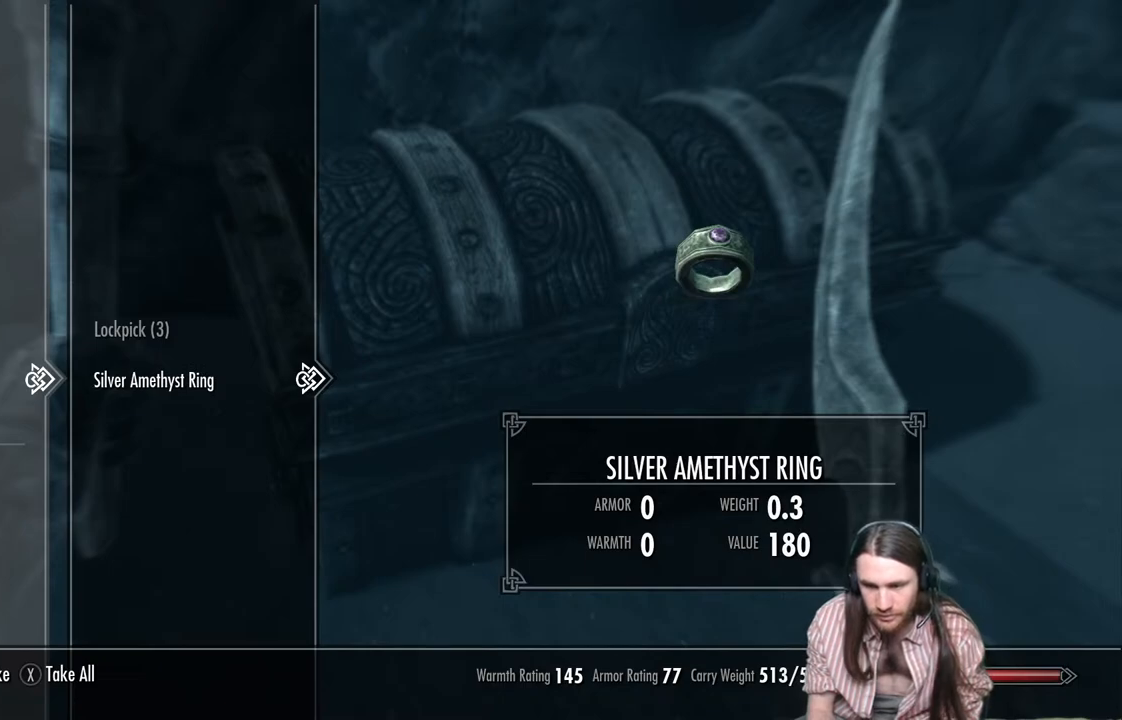
{"buttons": [], "left_stick": "center", "right_stick": "center", "events": []}
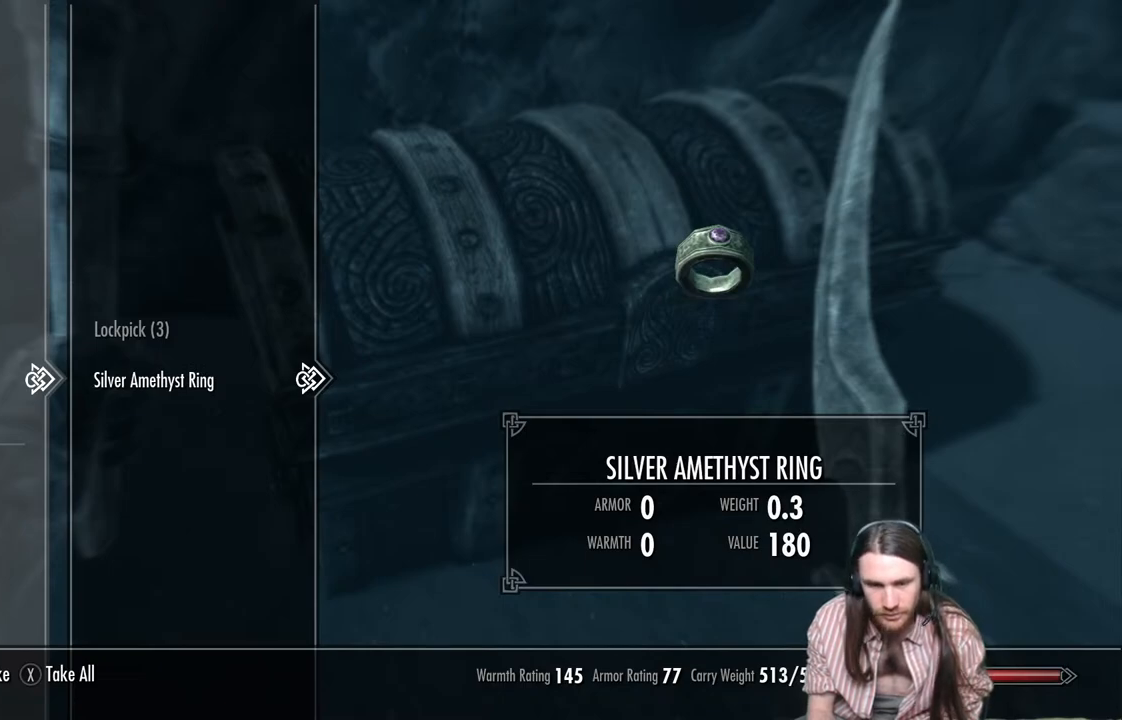
{"buttons": [], "left_stick": "center", "right_stick": "center", "events": []}
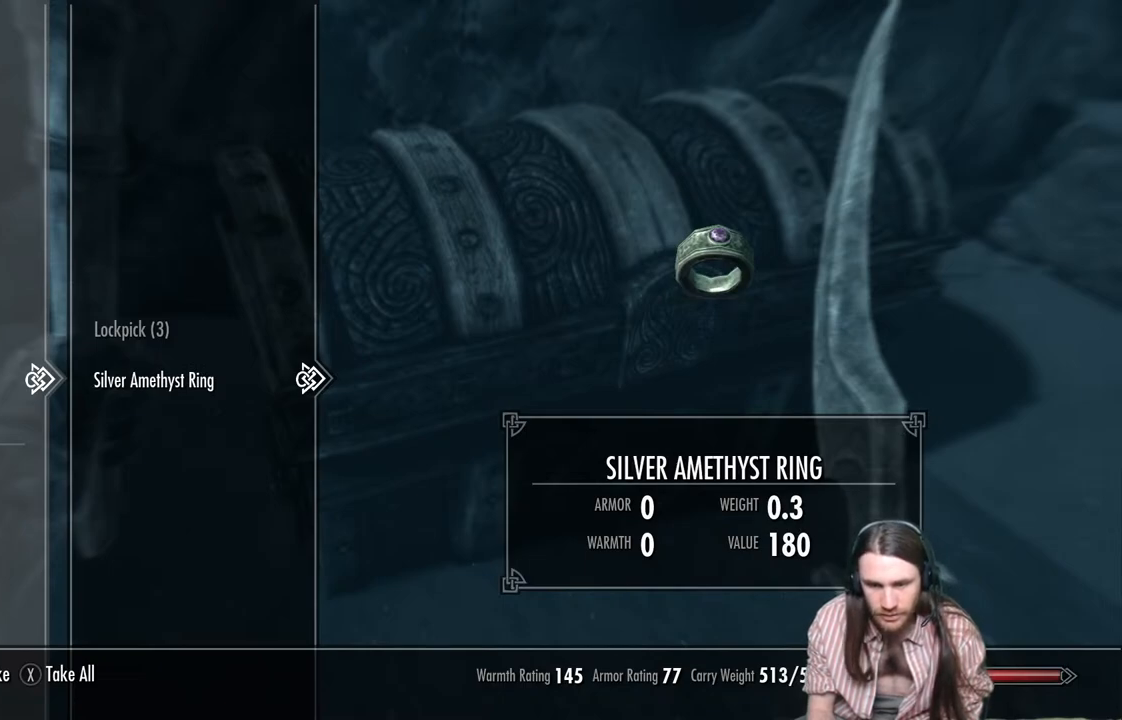
{"buttons": [], "left_stick": "center", "right_stick": "center", "events": [[117, "A", "down"], [217, "A", "up"]]}
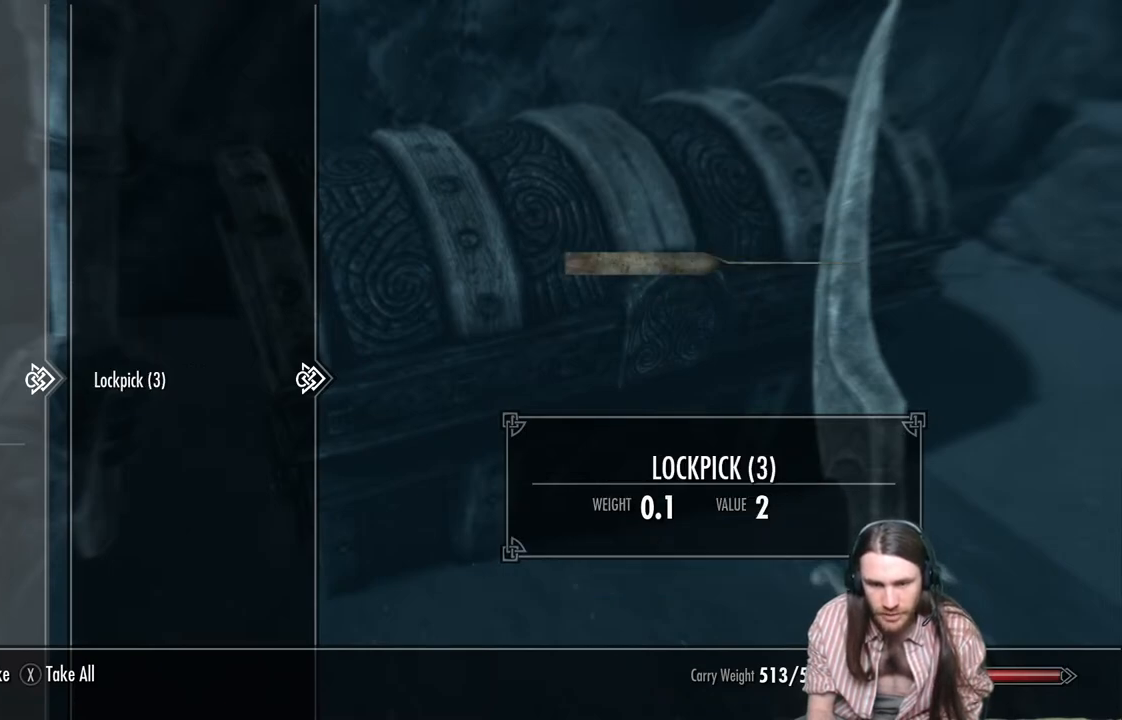
{"buttons": [], "left_stick": "center", "right_stick": "center", "events": []}
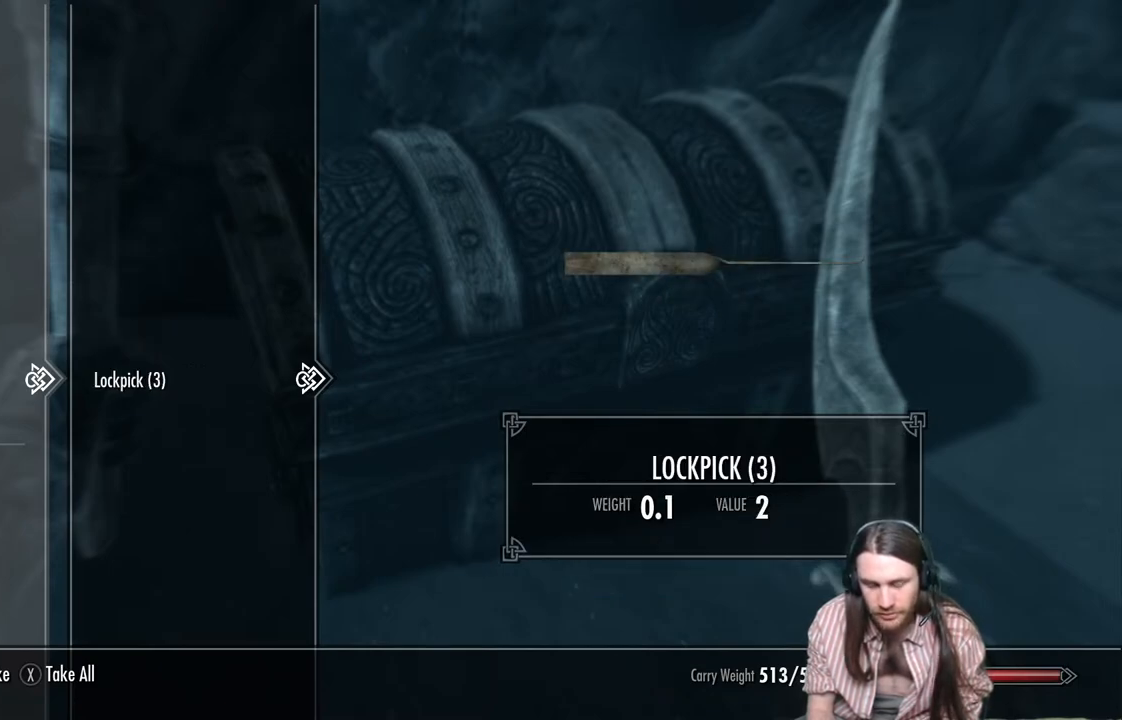
{"buttons": [], "left_stick": "center", "right_stick": "center", "events": []}
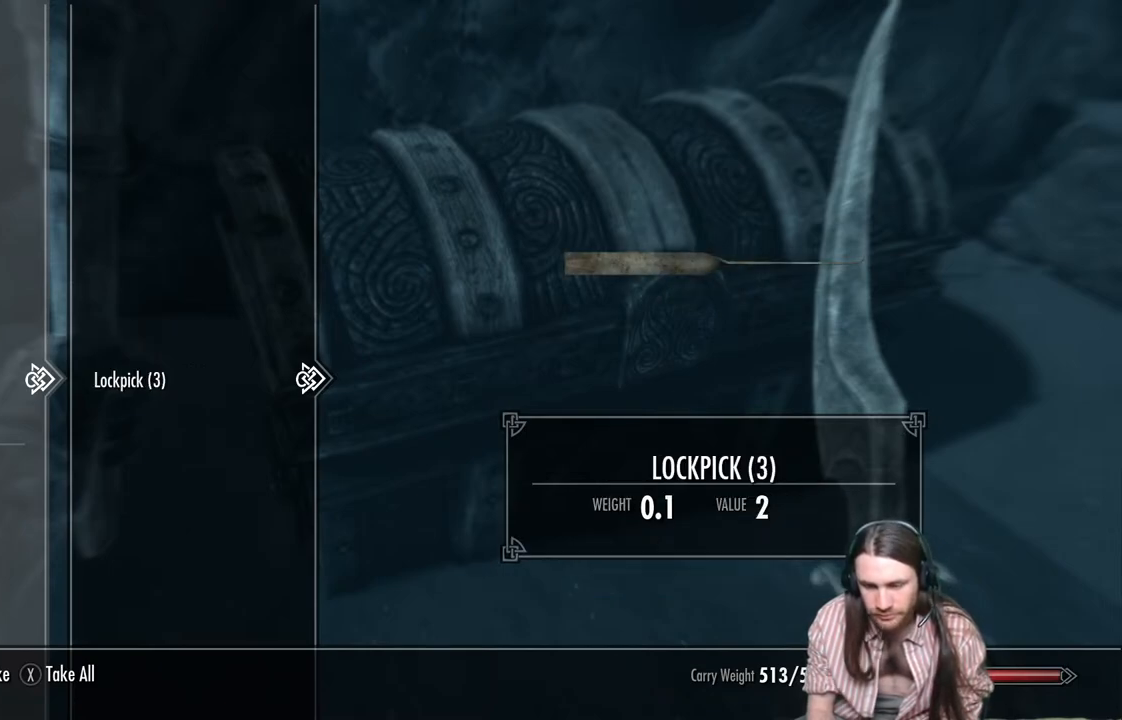
{"buttons": [], "left_stick": "center", "right_stick": "center", "events": []}
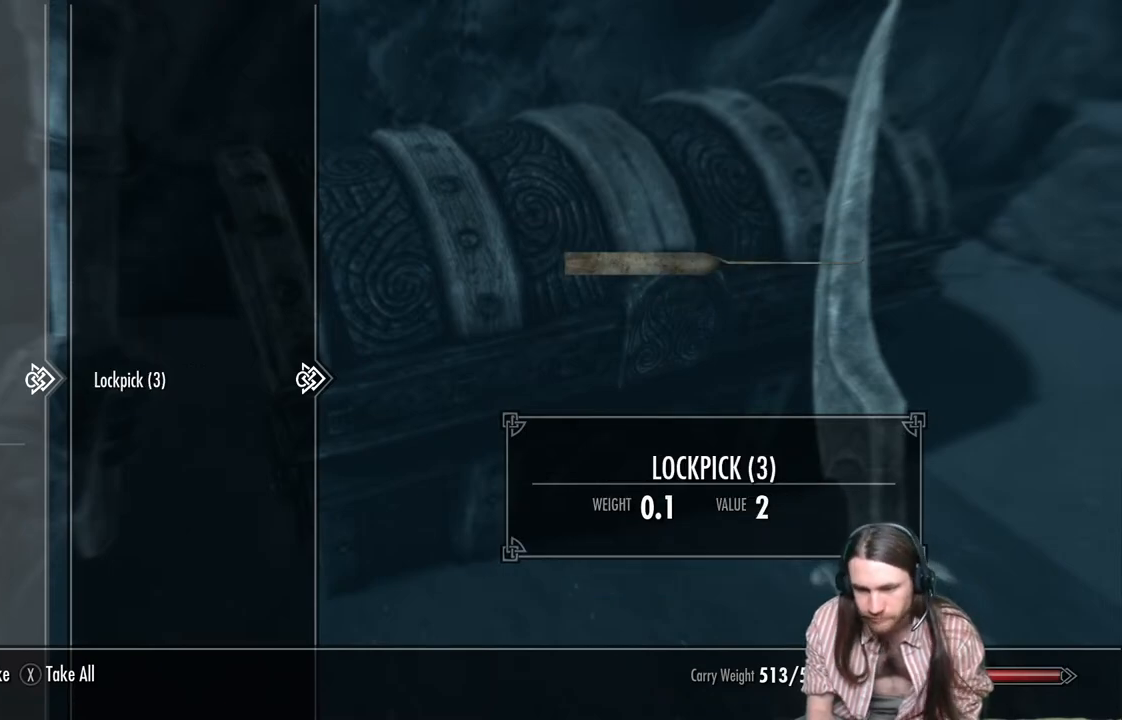
{"buttons": [], "left_stick": "center", "right_stick": "center", "events": []}
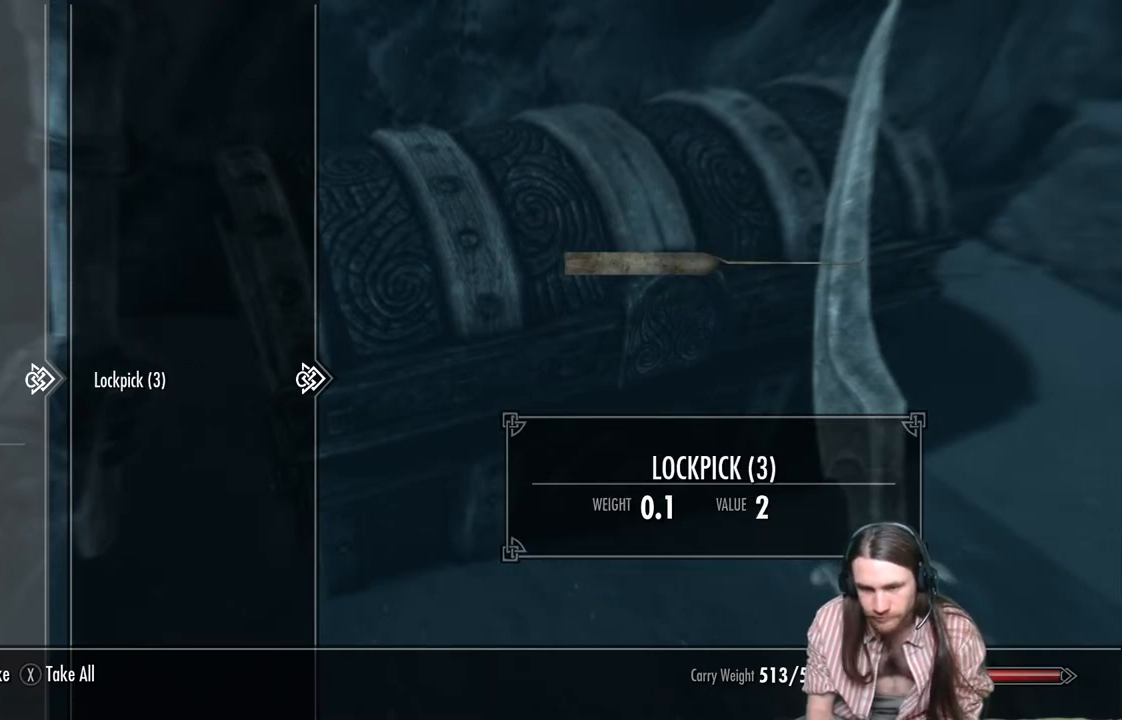
{"buttons": [], "left_stick": "center", "right_stick": "center", "events": []}
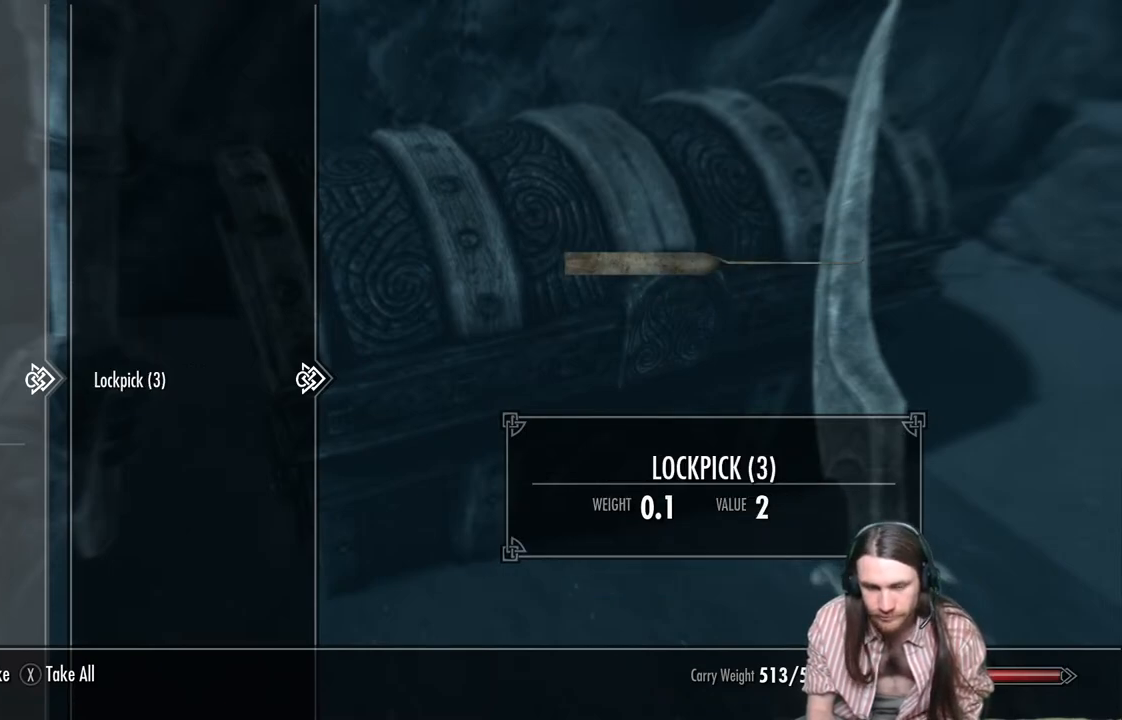
{"buttons": [], "left_stick": "center", "right_stick": "center", "events": []}
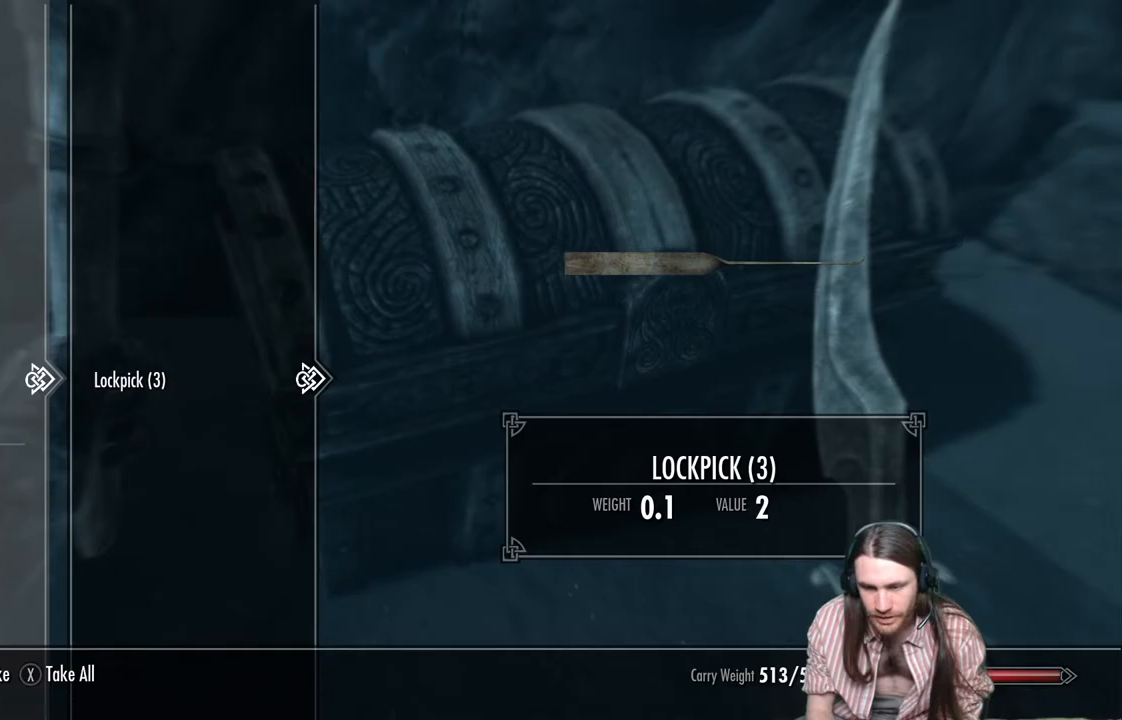
{"buttons": [], "left_stick": "center", "right_stick": "center", "events": [[267, "B", "down"], [350, "B", "up"]]}
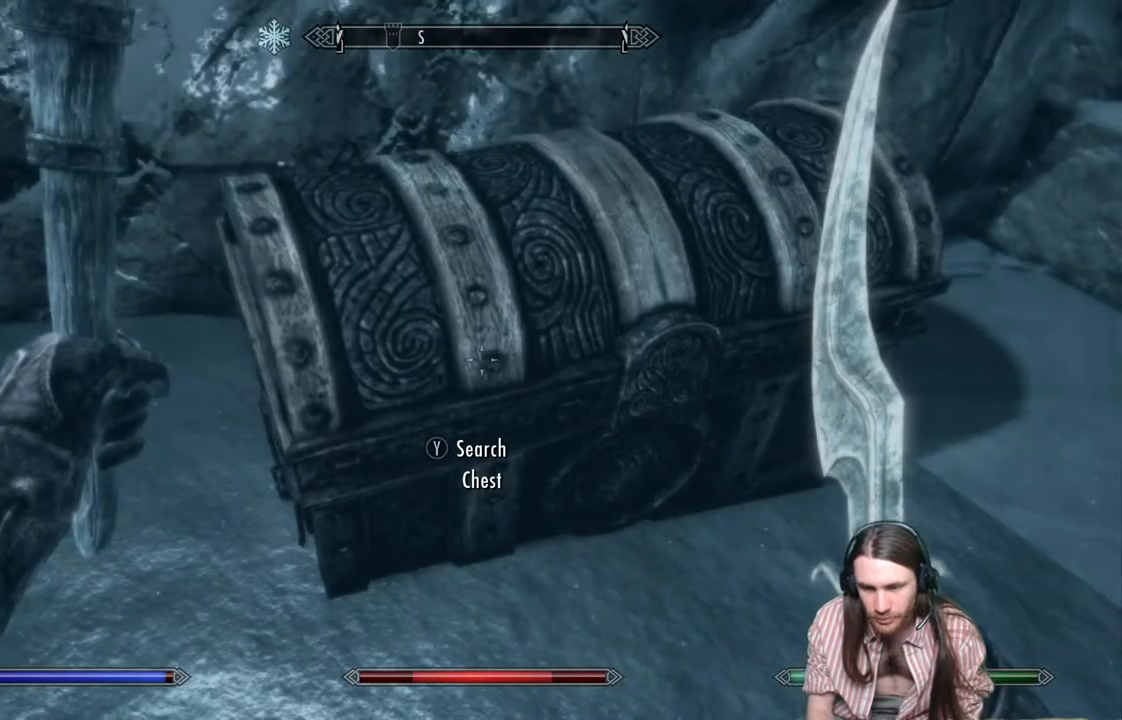
{"buttons": [], "left_stick": "right", "right_stick": "right", "events": [[50, "right_stick", "right"], [83, "left_stick", "right"]]}
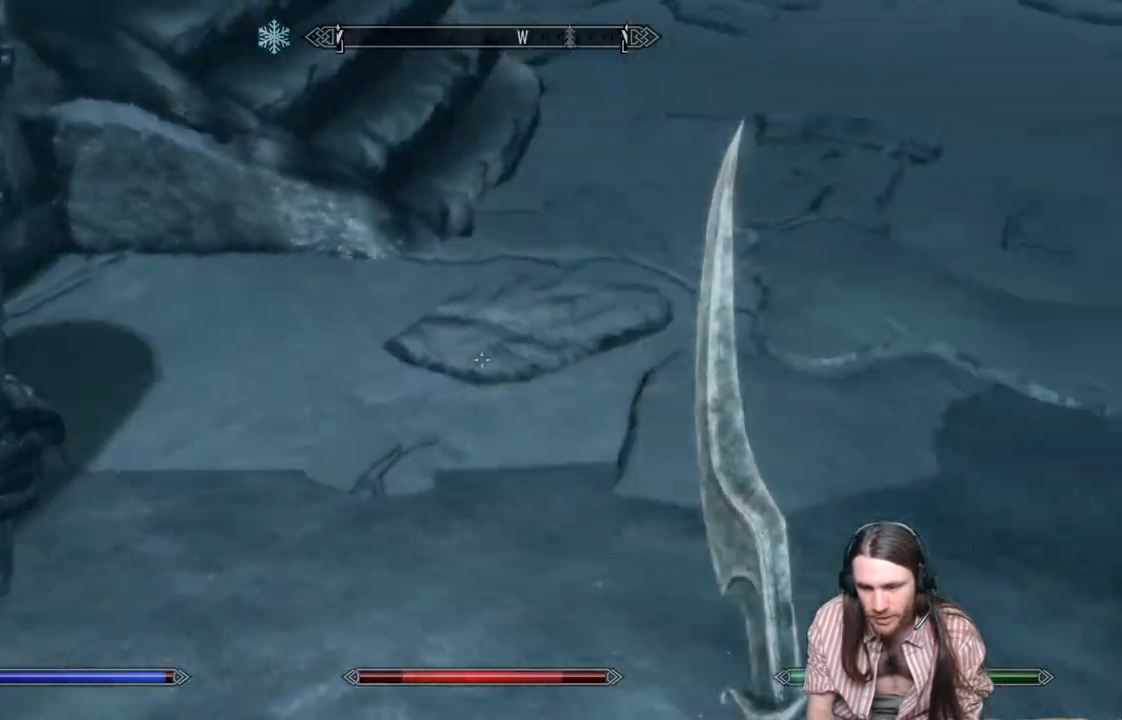
{"buttons": [], "left_stick": "up-right", "right_stick": "center", "events": [[200, "left_stick", "up-right"], [500, "right_stick", "center"]]}
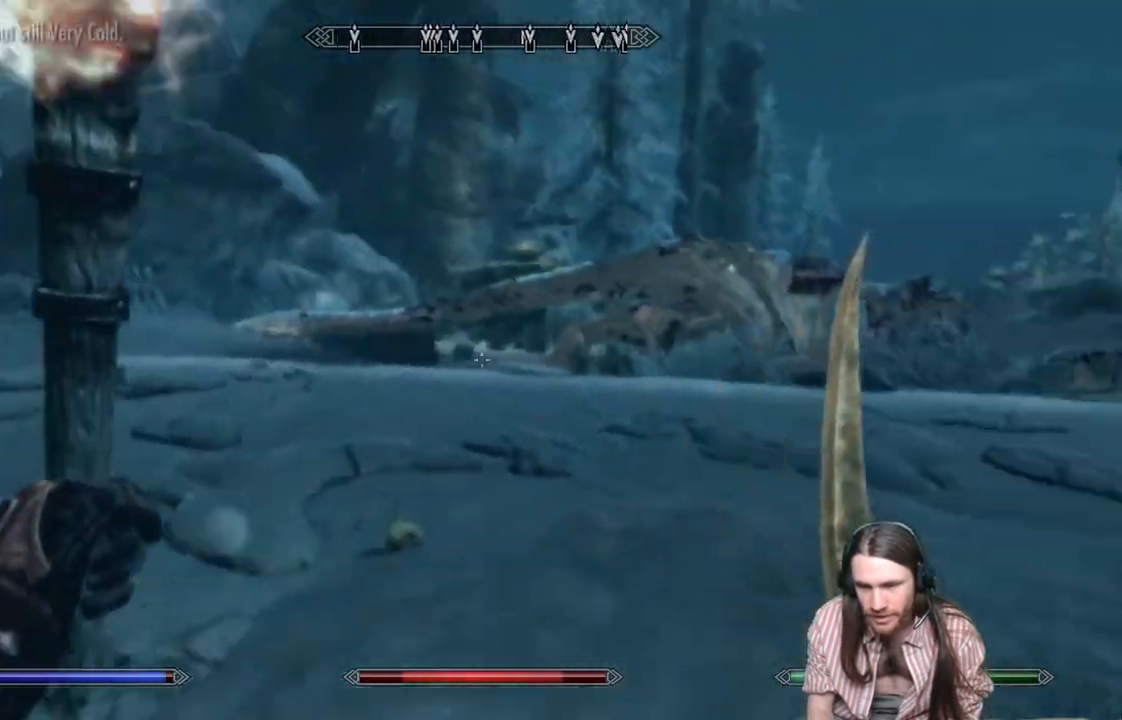
{"buttons": [], "left_stick": "up", "right_stick": "down", "events": [[50, "left_stick", "up"], [117, "right_stick", "right"], [450, "right_stick", "down"]]}
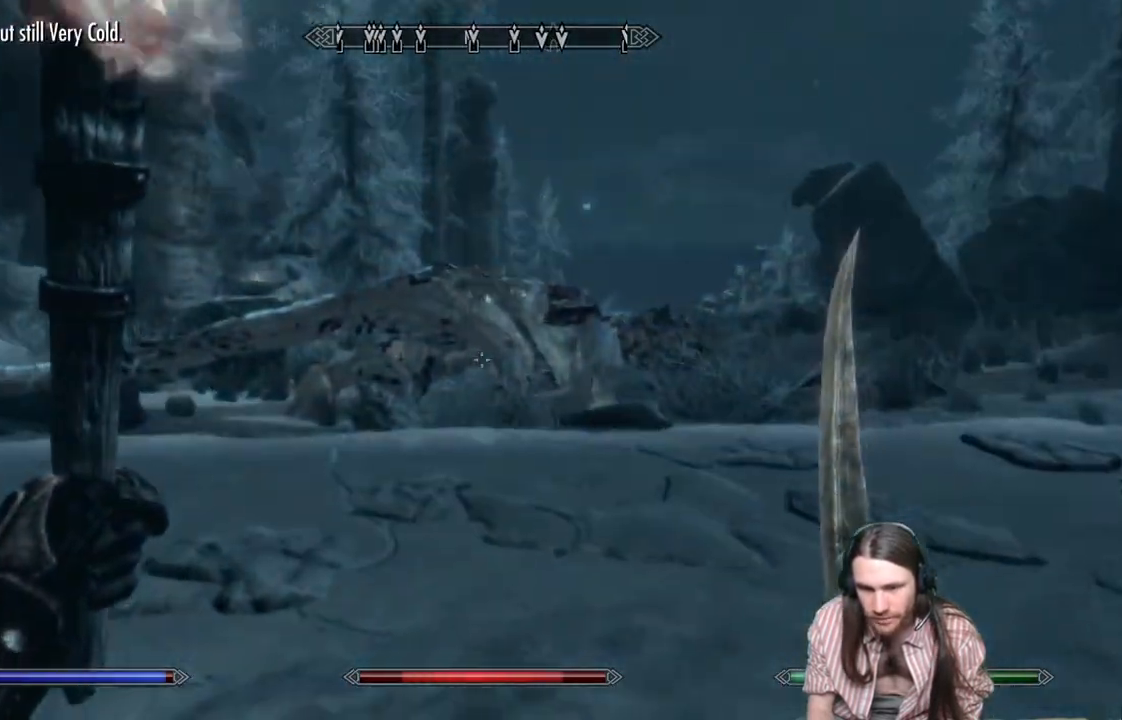
{"buttons": [], "left_stick": "up", "right_stick": "up", "events": [[50, "L1", "down"], [50, "right_stick", "center"], [317, "L1", "up"], [367, "right_stick", "up"]]}
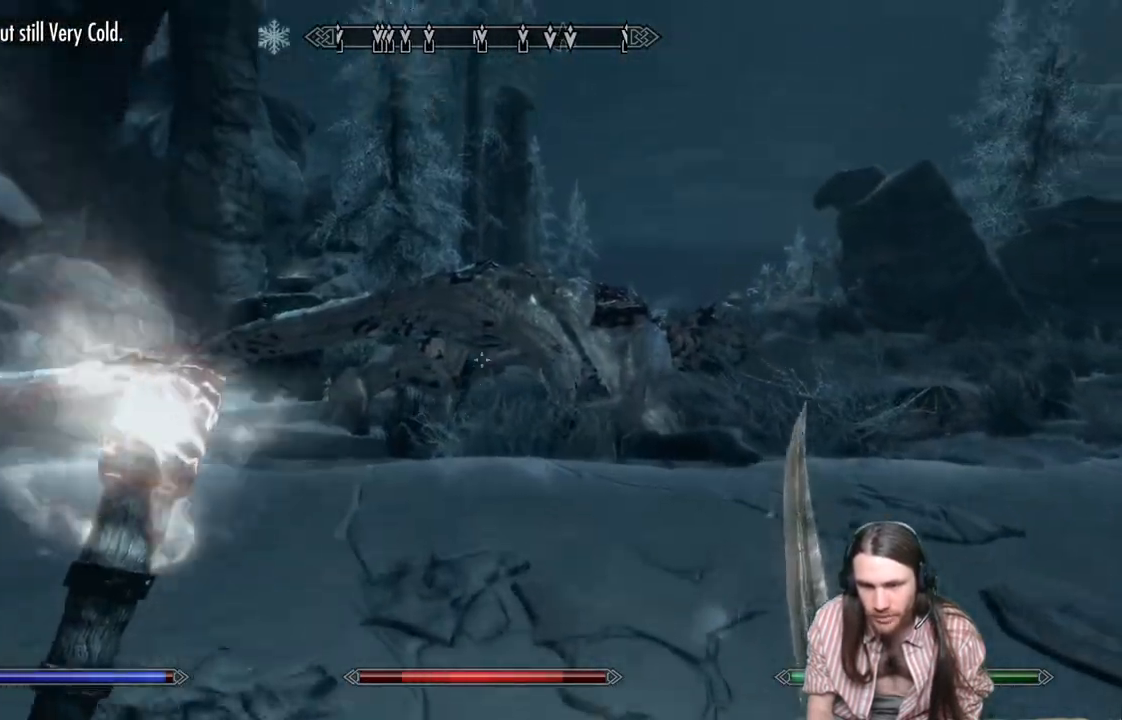
{"buttons": [], "left_stick": "up", "right_stick": "center", "events": [[33, "right_stick", "center"]]}